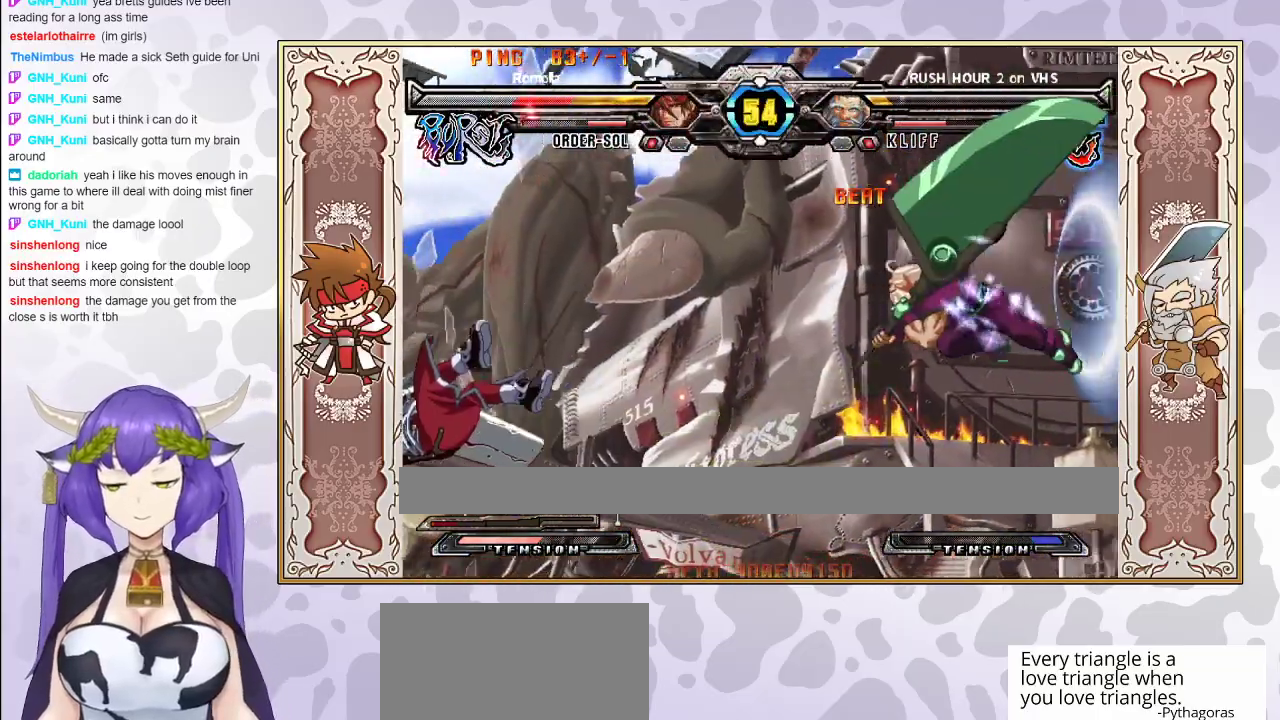
Gameplay with a controller (arcade stick); each line is a JSON object with the inputs held at the frame after it. "events" lists button and stick changes between this image and that frame as [ms after this image, input, new state], when the widget could be followed in between. Not read: L3 R3 left_stick other_buttons.
{"buttons": ["CROSS", "TRIANGLE"], "events": [[483, "CROSS", "down"], [483, "TRIANGLE", "down"]]}
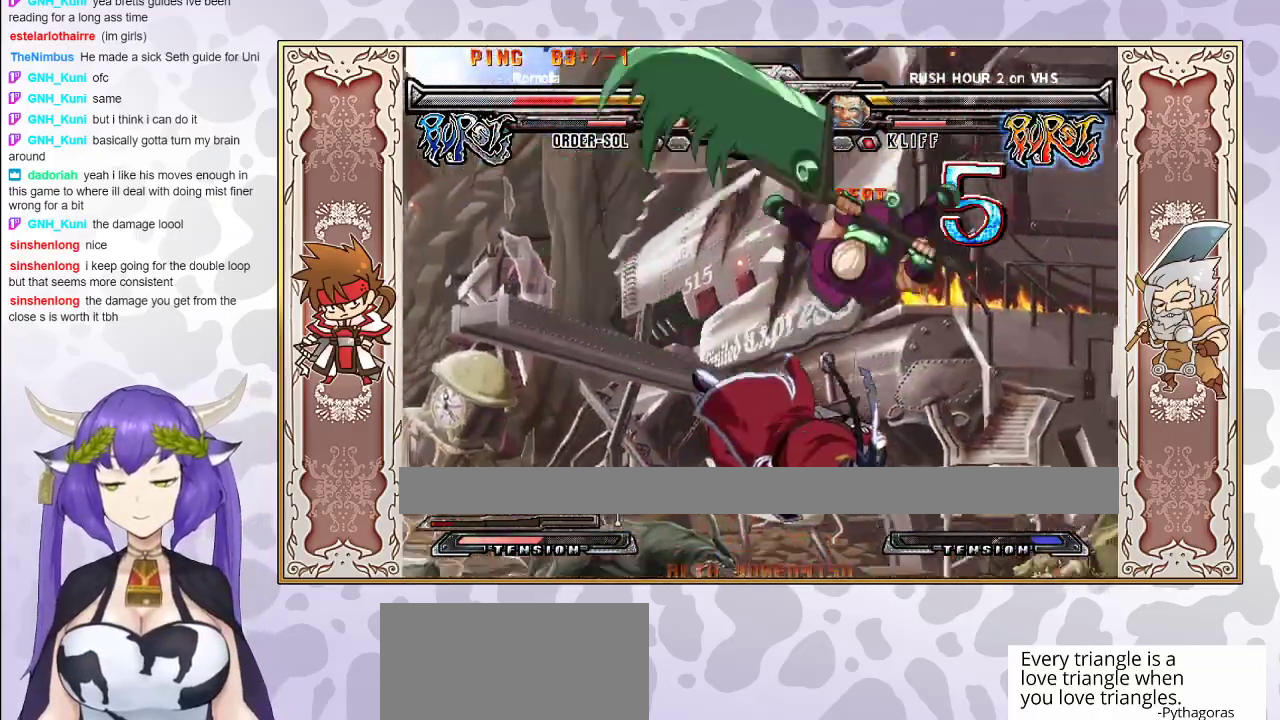
{"buttons": [], "events": [[83, "TRIANGLE", "up"], [100, "CROSS", "up"], [150, "CROSS", "down"], [150, "TRIANGLE", "down"], [233, "TRIANGLE", "up"], [250, "CROSS", "up"], [283, "CROSS", "down"], [300, "TRIANGLE", "down"], [400, "CROSS", "up"], [417, "TRIANGLE", "up"]]}
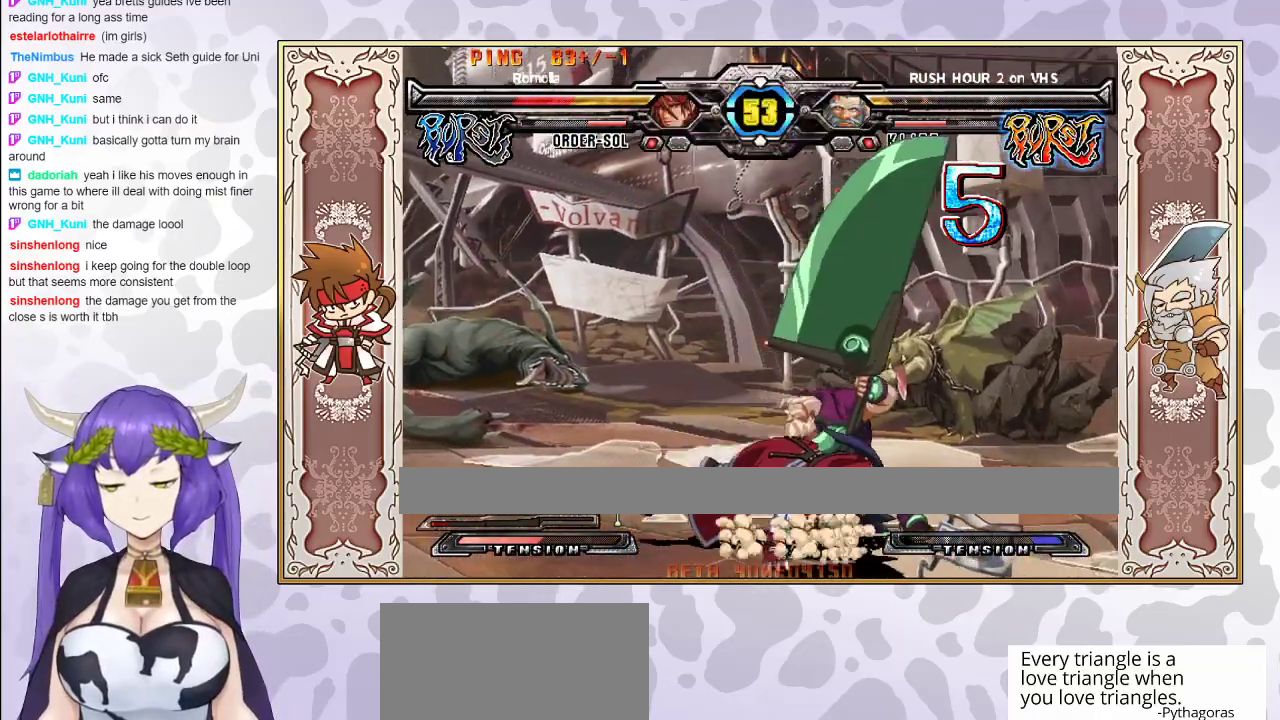
{"buttons": [], "events": [[100, "CROSS", "down"], [183, "CROSS", "up"]]}
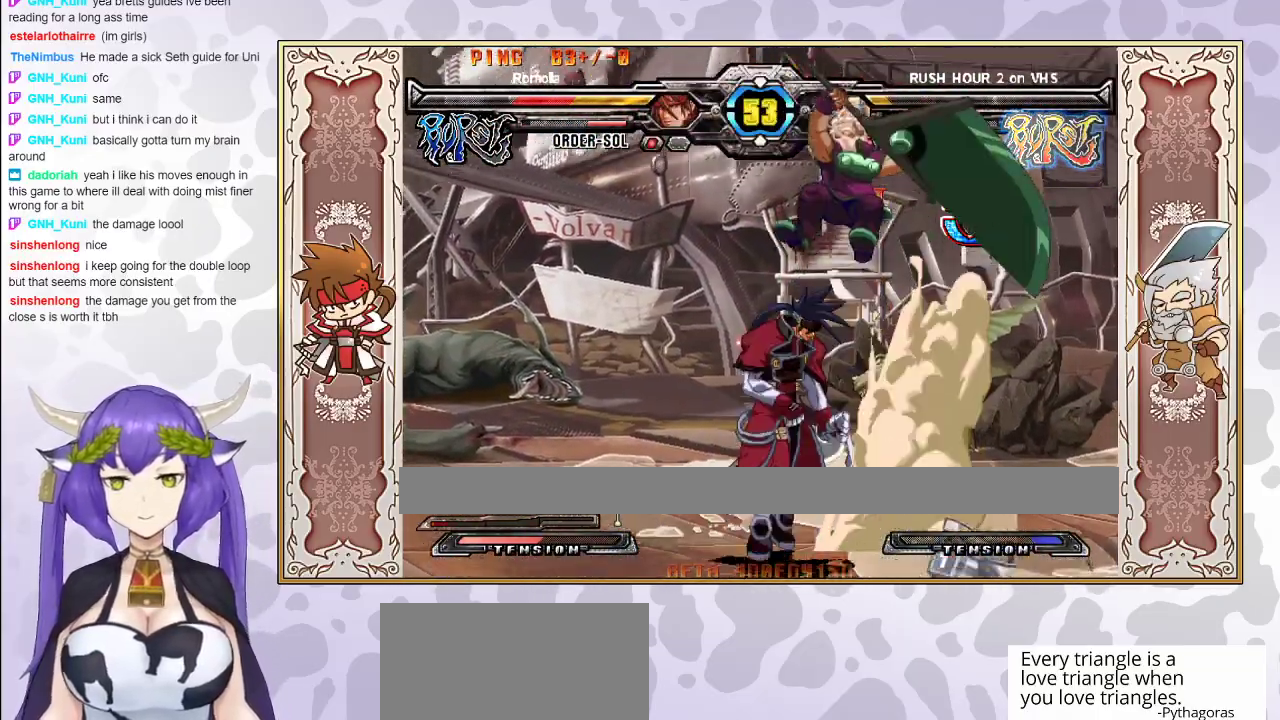
{"buttons": [], "events": [[217, "CIRCLE", "down"], [317, "CIRCLE", "up"]]}
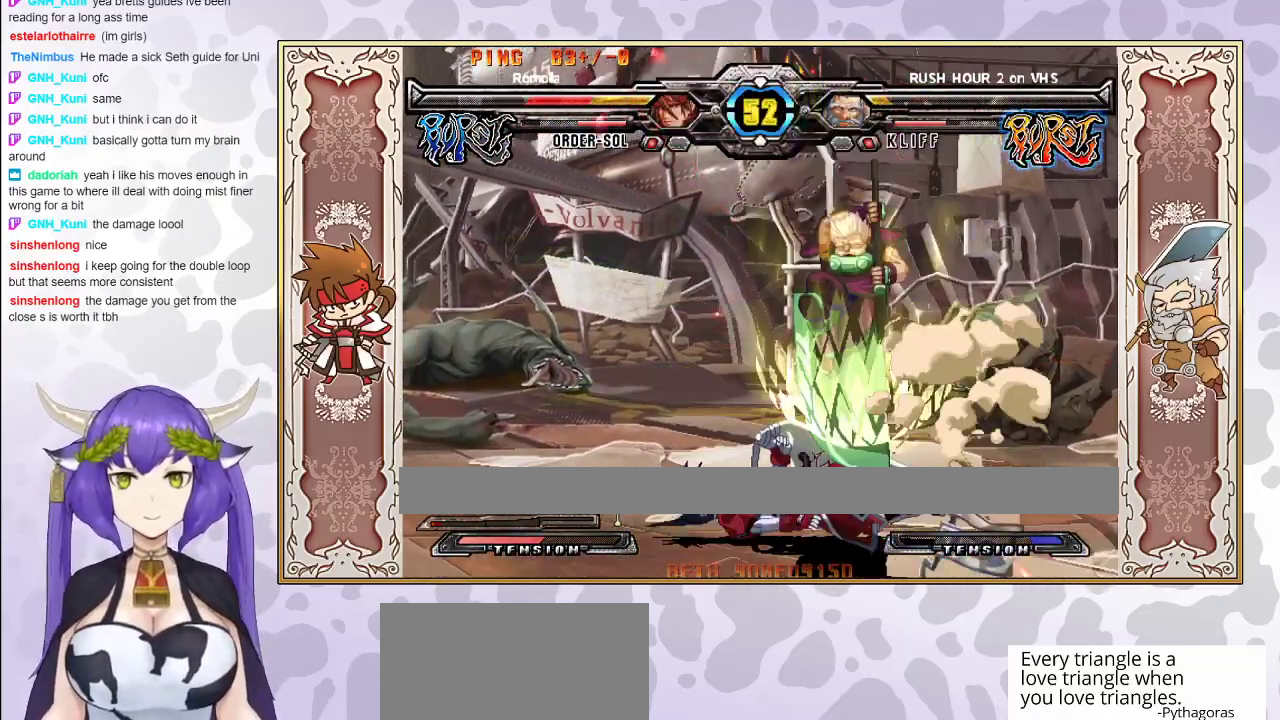
{"buttons": ["CROSS", "TRIANGLE"], "events": [[350, "CROSS", "down"], [350, "TRIANGLE", "down"], [400, "CROSS", "up"], [433, "TRIANGLE", "up"], [467, "CROSS", "down"], [467, "TRIANGLE", "down"]]}
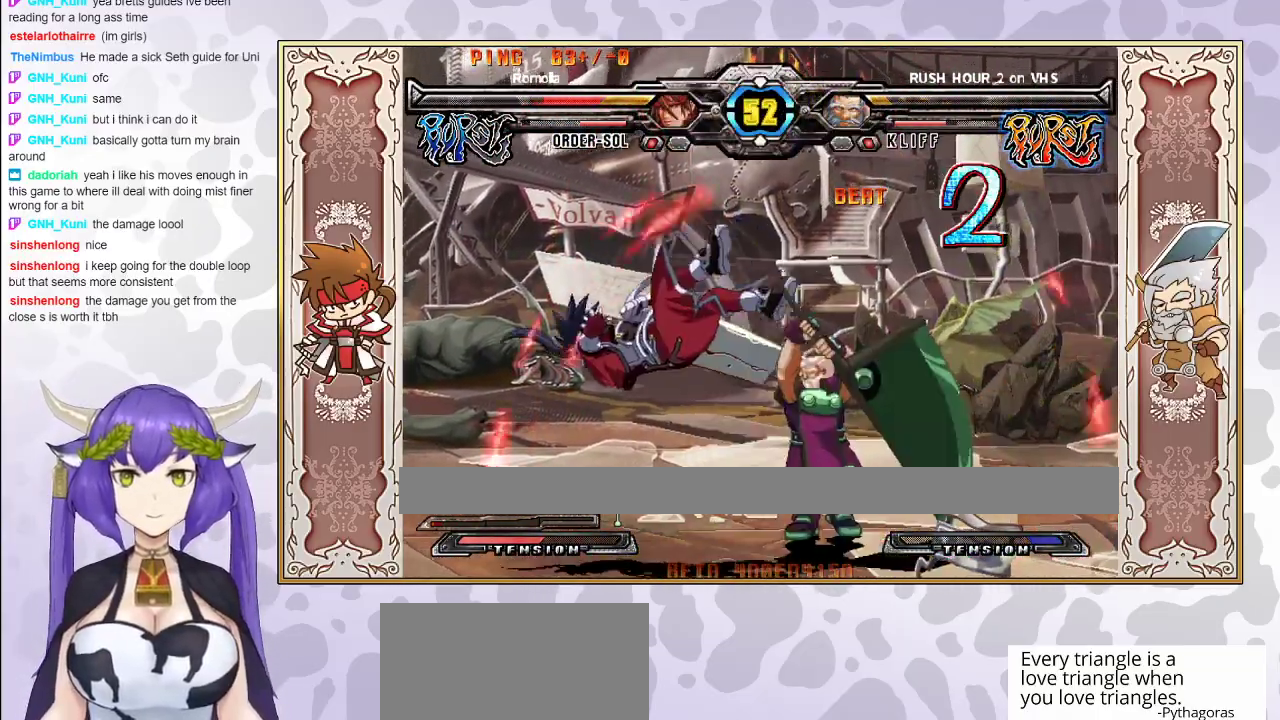
{"buttons": [], "events": [[33, "CROSS", "up"], [50, "TRIANGLE", "up"], [100, "TRIANGLE", "down"], [117, "CROSS", "down"], [183, "CROSS", "up"], [183, "TRIANGLE", "up"], [233, "CROSS", "down"], [233, "TRIANGLE", "down"], [350, "CROSS", "up"], [383, "TRIANGLE", "up"]]}
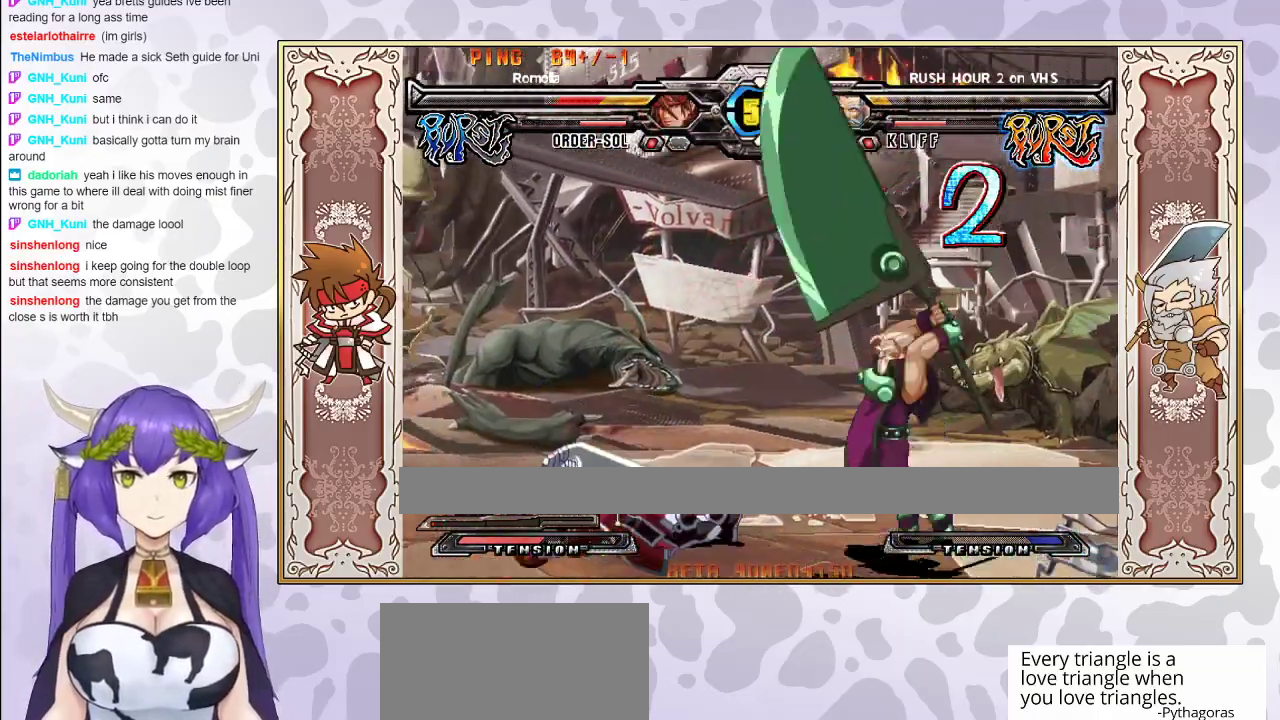
{"buttons": [], "events": []}
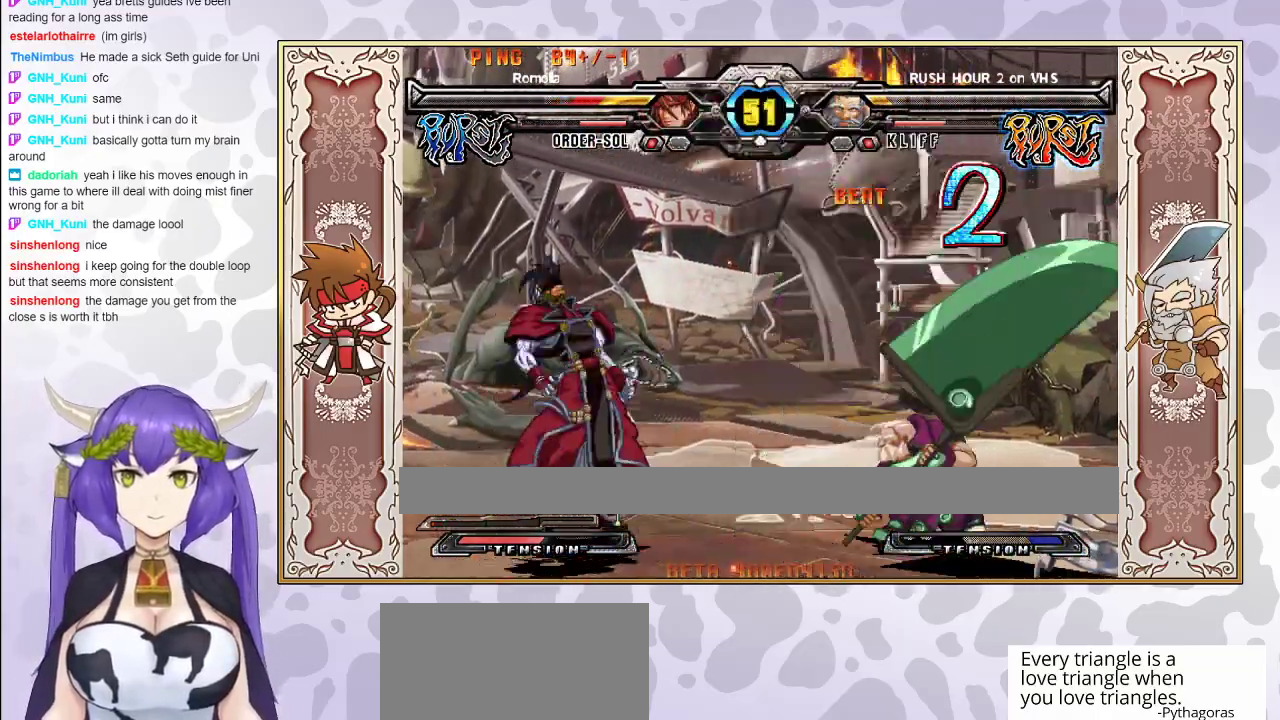
{"buttons": [], "events": []}
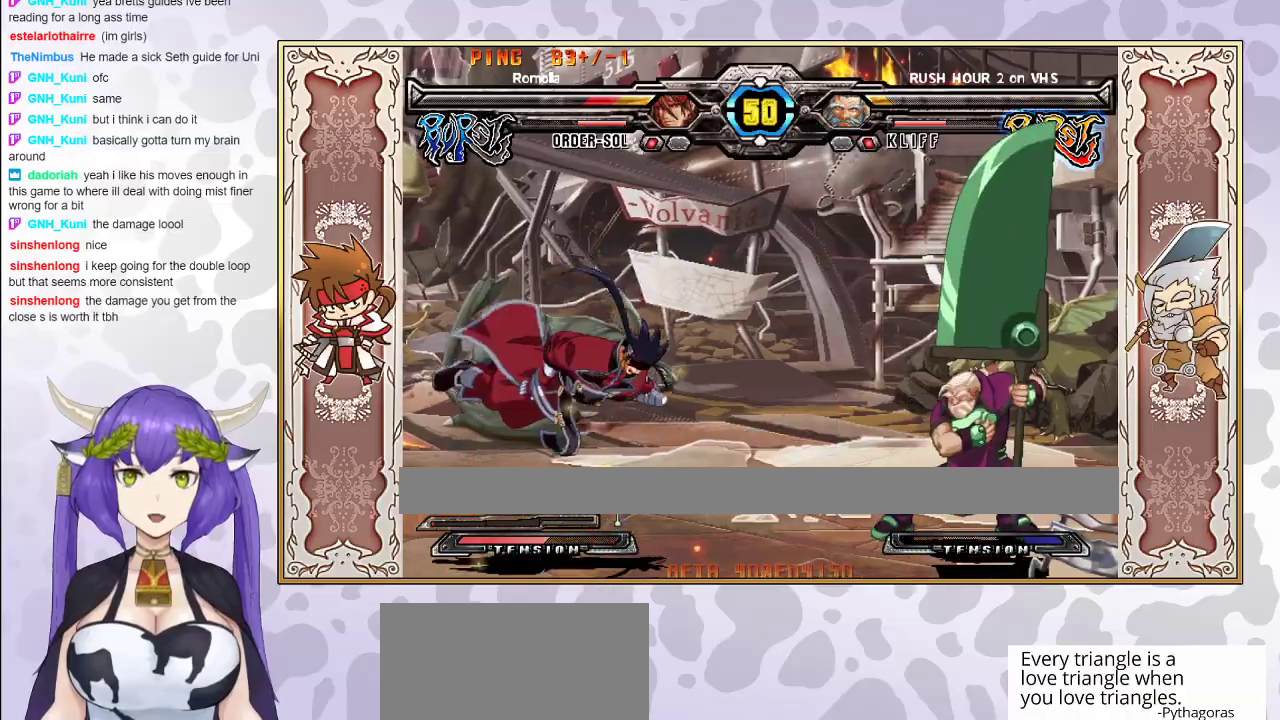
{"buttons": ["CROSS", "TRIANGLE"], "events": [[67, "CROSS", "down"], [67, "TRIANGLE", "down"], [100, "CROSS", "up"], [117, "TRIANGLE", "up"], [200, "CROSS", "down"], [200, "TRIANGLE", "down"], [250, "CROSS", "up"], [267, "TRIANGLE", "up"], [317, "CROSS", "down"], [317, "TRIANGLE", "down"], [400, "CROSS", "up"], [467, "CROSS", "down"]]}
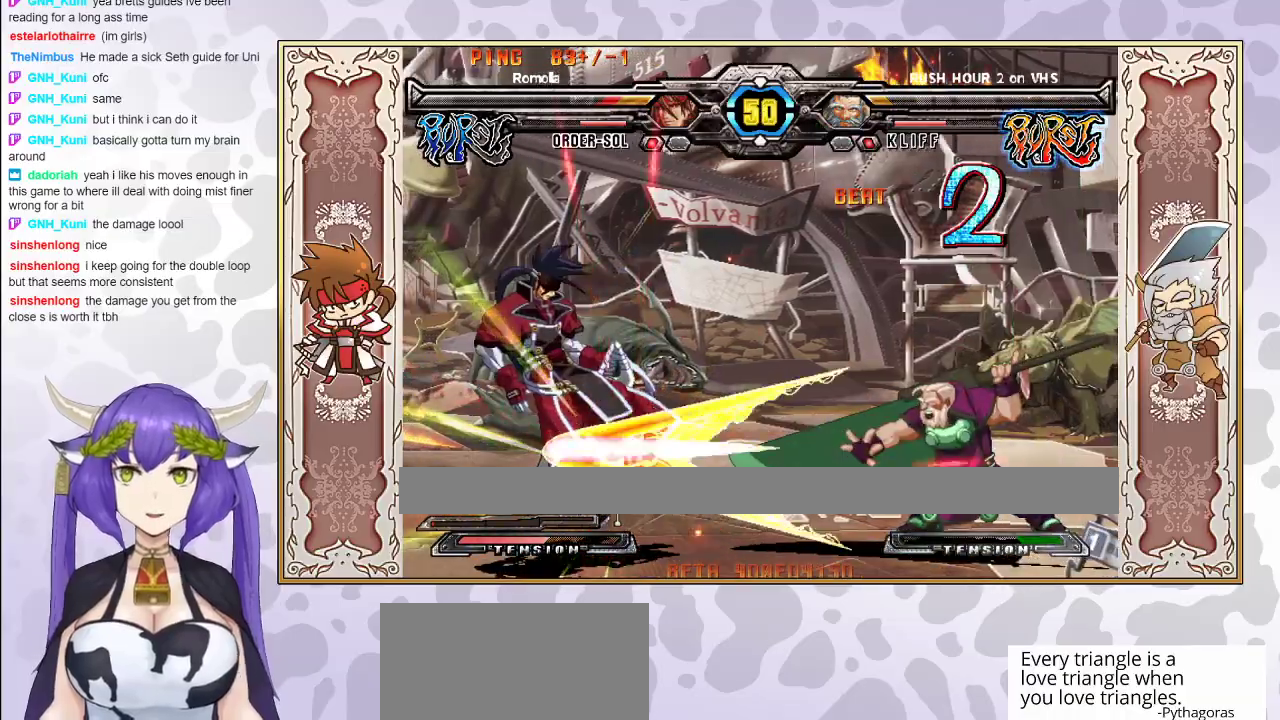
{"buttons": [], "events": [[50, "CROSS", "up"], [50, "TRIANGLE", "up"], [83, "TRIANGLE", "down"], [100, "CROSS", "down"], [167, "CROSS", "up"], [167, "TRIANGLE", "up"], [233, "CROSS", "down"], [250, "TRIANGLE", "down"], [283, "CROSS", "up"], [283, "TRIANGLE", "up"]]}
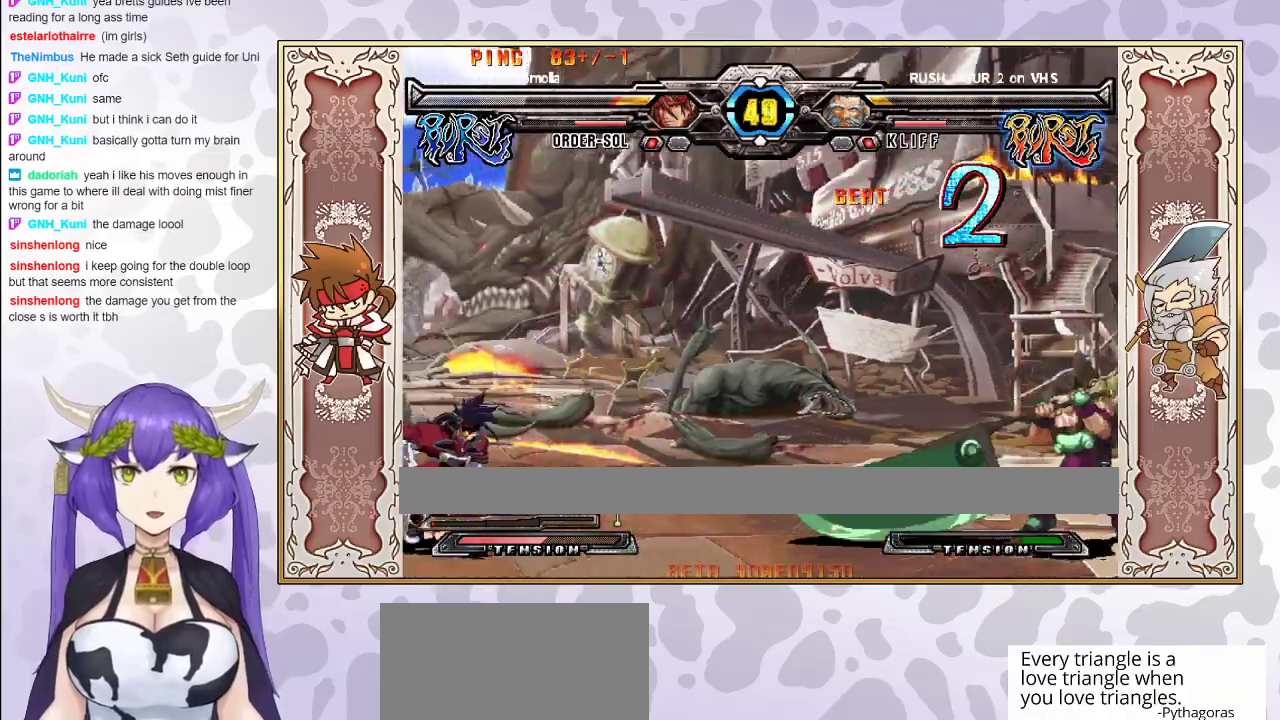
{"buttons": [], "events": []}
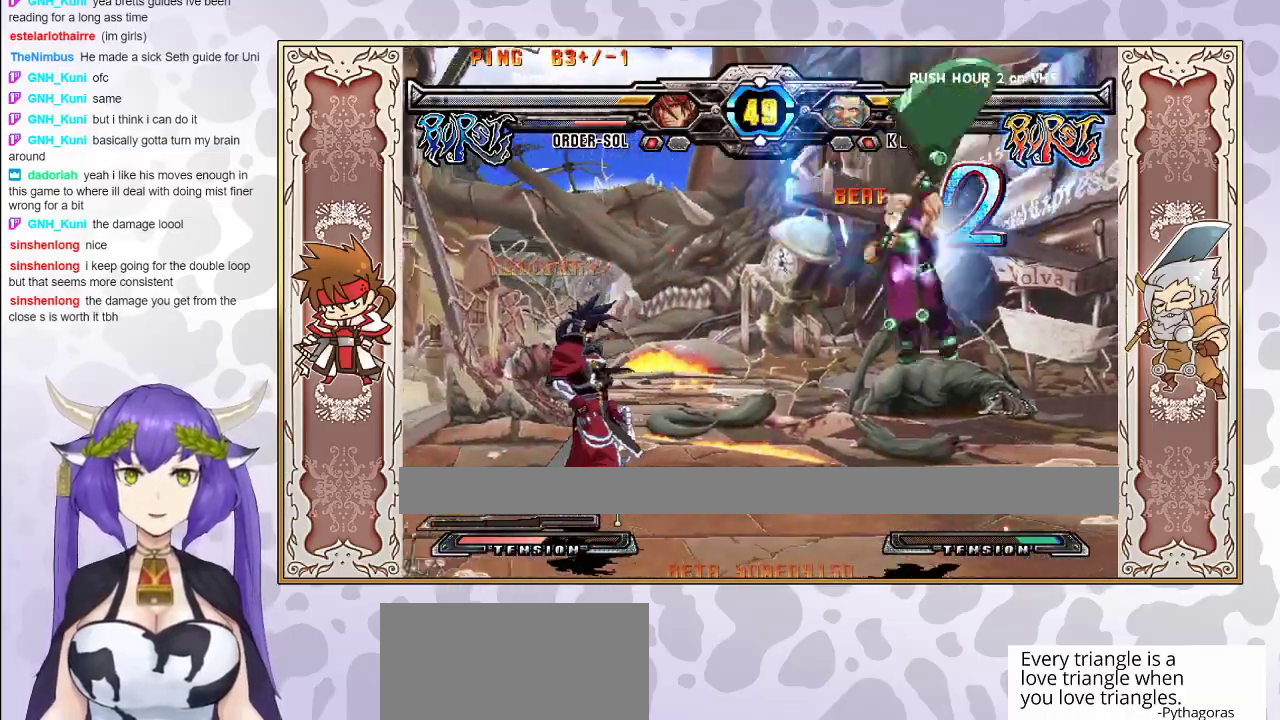
{"buttons": ["CIRCLE"], "events": [[417, "CIRCLE", "down"]]}
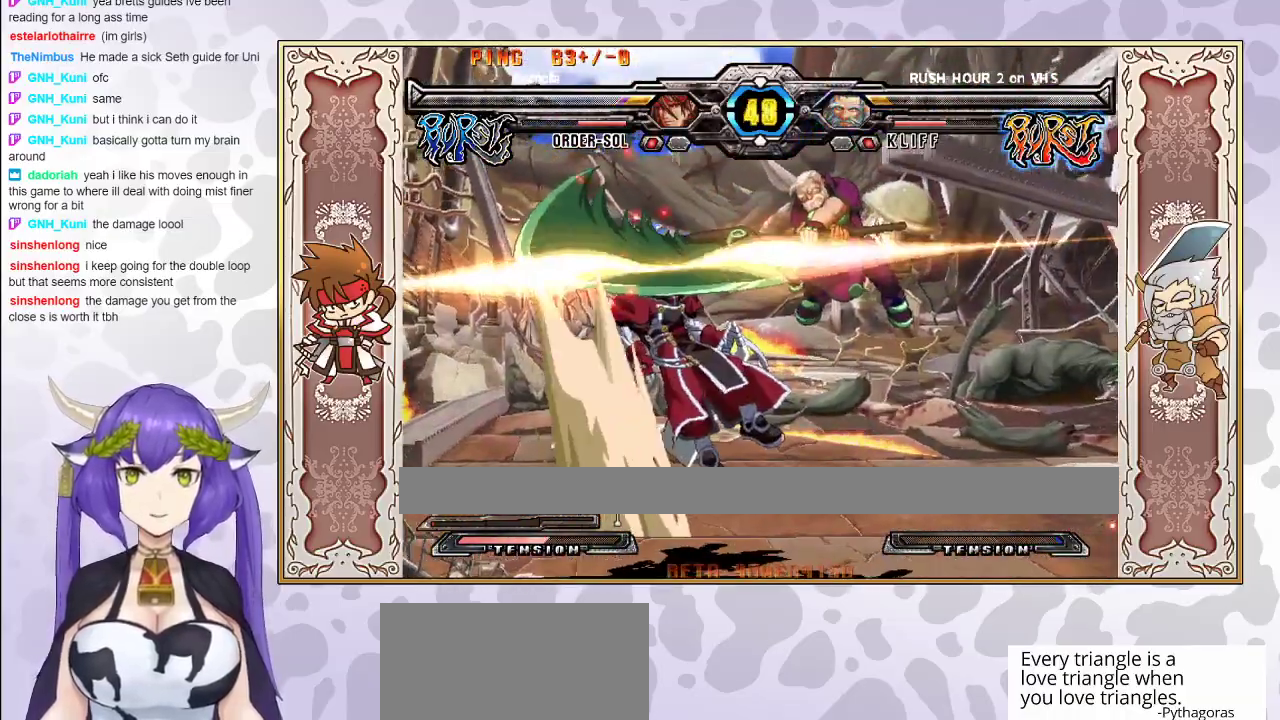
{"buttons": ["TRIANGLE"], "events": [[17, "CIRCLE", "up"], [233, "TRIANGLE", "down"], [250, "CROSS", "down"], [317, "CROSS", "up"], [333, "TRIANGLE", "up"], [483, "TRIANGLE", "down"]]}
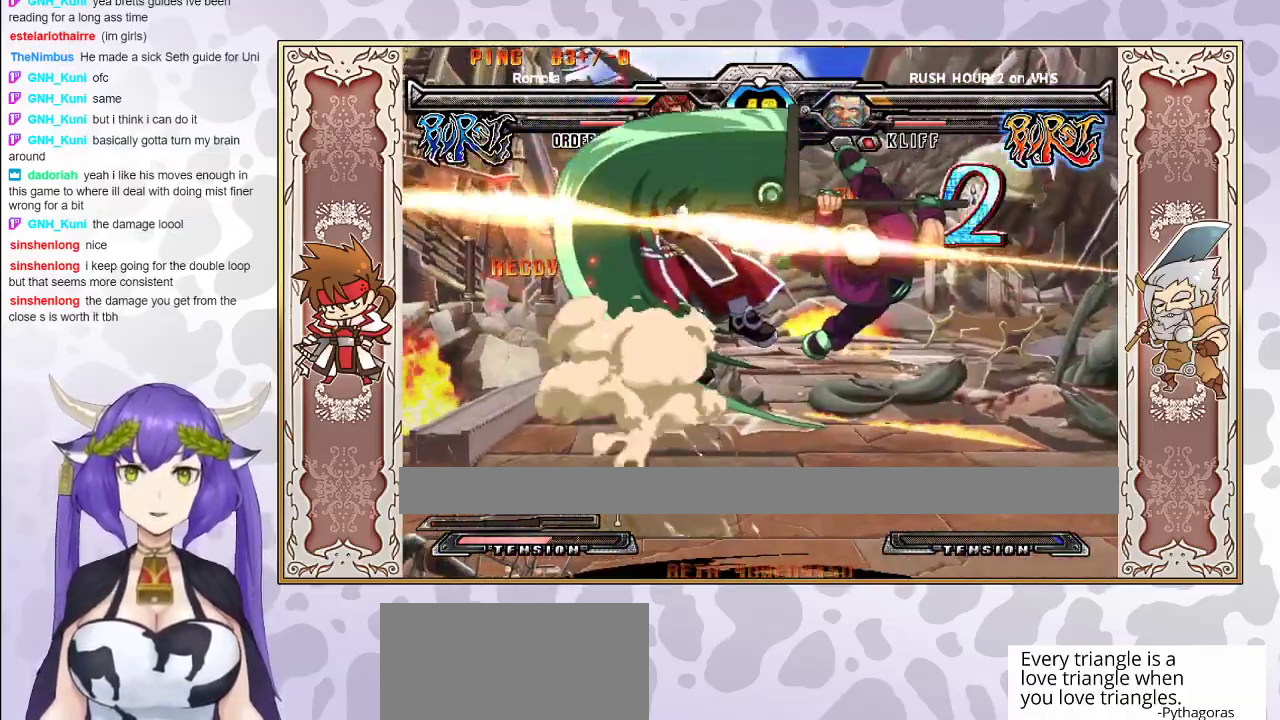
{"buttons": ["CROSS", "TRIANGLE"], "events": [[17, "CROSS", "down"], [50, "CROSS", "up"], [67, "TRIANGLE", "up"], [117, "CROSS", "down"], [117, "TRIANGLE", "down"], [200, "CROSS", "up"], [200, "TRIANGLE", "up"], [250, "CROSS", "down"], [250, "TRIANGLE", "down"], [317, "CROSS", "up"], [317, "TRIANGLE", "up"], [367, "CROSS", "down"], [367, "TRIANGLE", "down"], [433, "CROSS", "up"], [433, "TRIANGLE", "up"], [483, "CROSS", "down"], [483, "TRIANGLE", "down"]]}
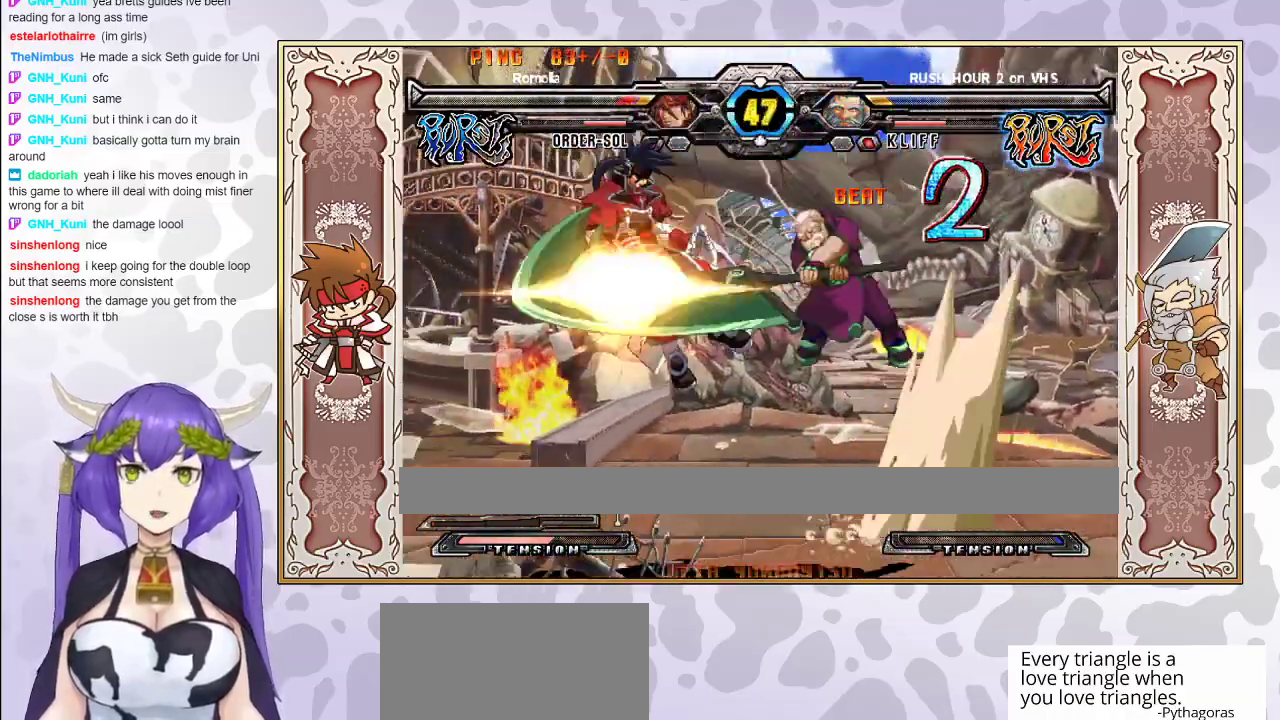
{"buttons": ["CROSS", "TRIANGLE"], "events": [[67, "CROSS", "up"], [67, "TRIANGLE", "up"], [333, "CROSS", "down"], [333, "TRIANGLE", "down"], [383, "CROSS", "up"], [383, "TRIANGLE", "up"], [450, "CROSS", "down"], [450, "TRIANGLE", "down"]]}
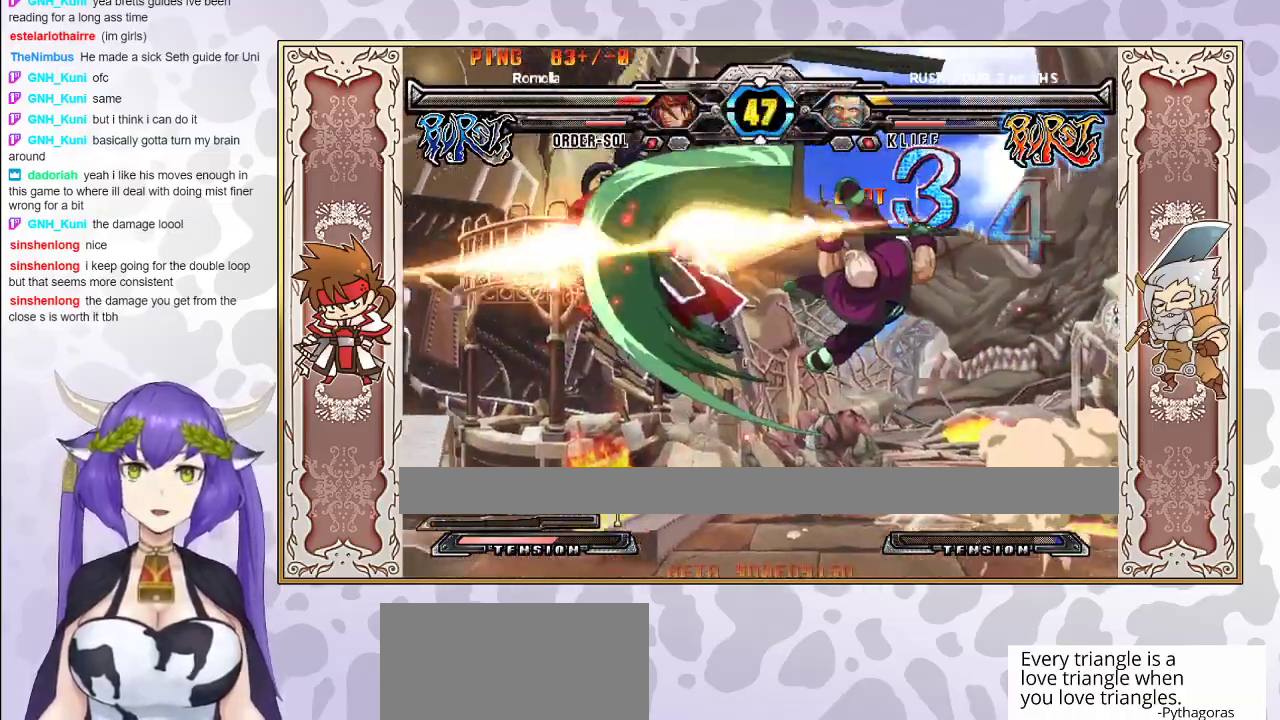
{"buttons": ["CROSS", "TRIANGLE"], "events": [[17, "CROSS", "up"], [67, "TRIANGLE", "up"], [100, "CROSS", "down"], [100, "TRIANGLE", "down"], [183, "CROSS", "up"], [200, "TRIANGLE", "up"], [367, "CROSS", "down"], [367, "TRIANGLE", "down"], [433, "TRIANGLE", "up"], [450, "CROSS", "up"], [500, "CROSS", "down"], [500, "TRIANGLE", "down"]]}
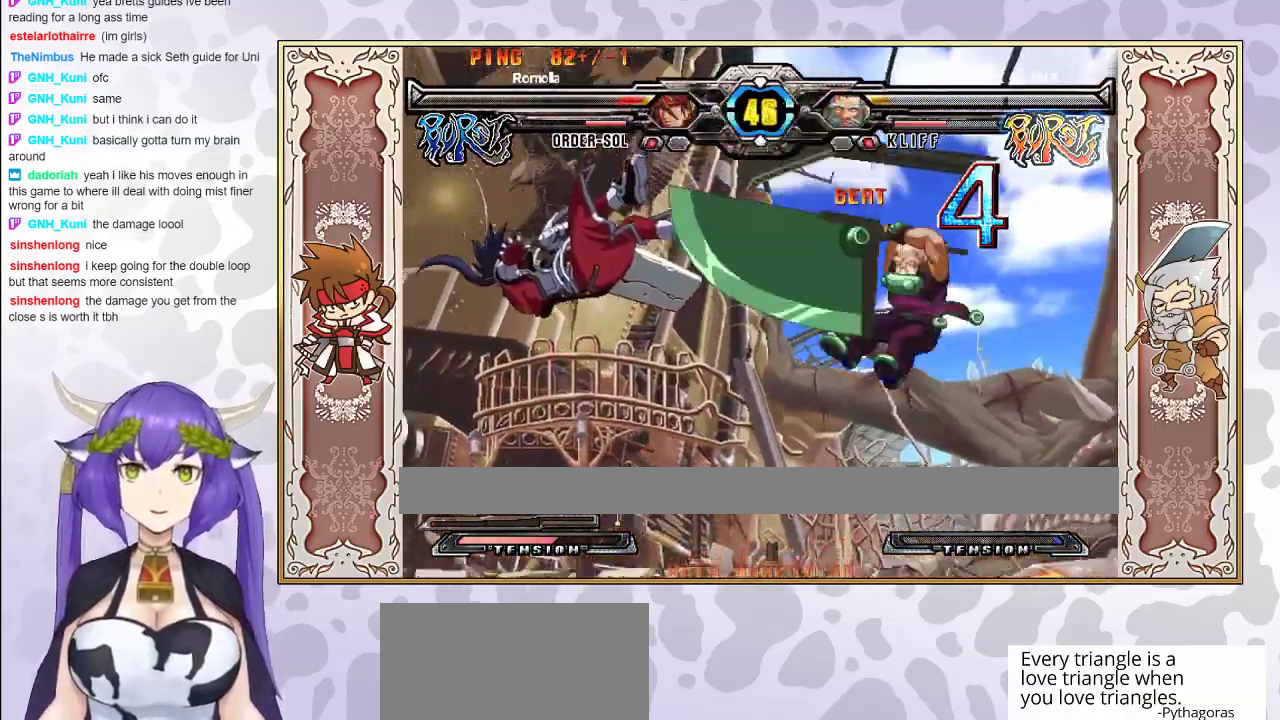
{"buttons": [], "events": [[67, "CROSS", "up"], [67, "TRIANGLE", "up"], [117, "CROSS", "down"], [117, "TRIANGLE", "down"], [250, "CROSS", "up"], [267, "TRIANGLE", "up"]]}
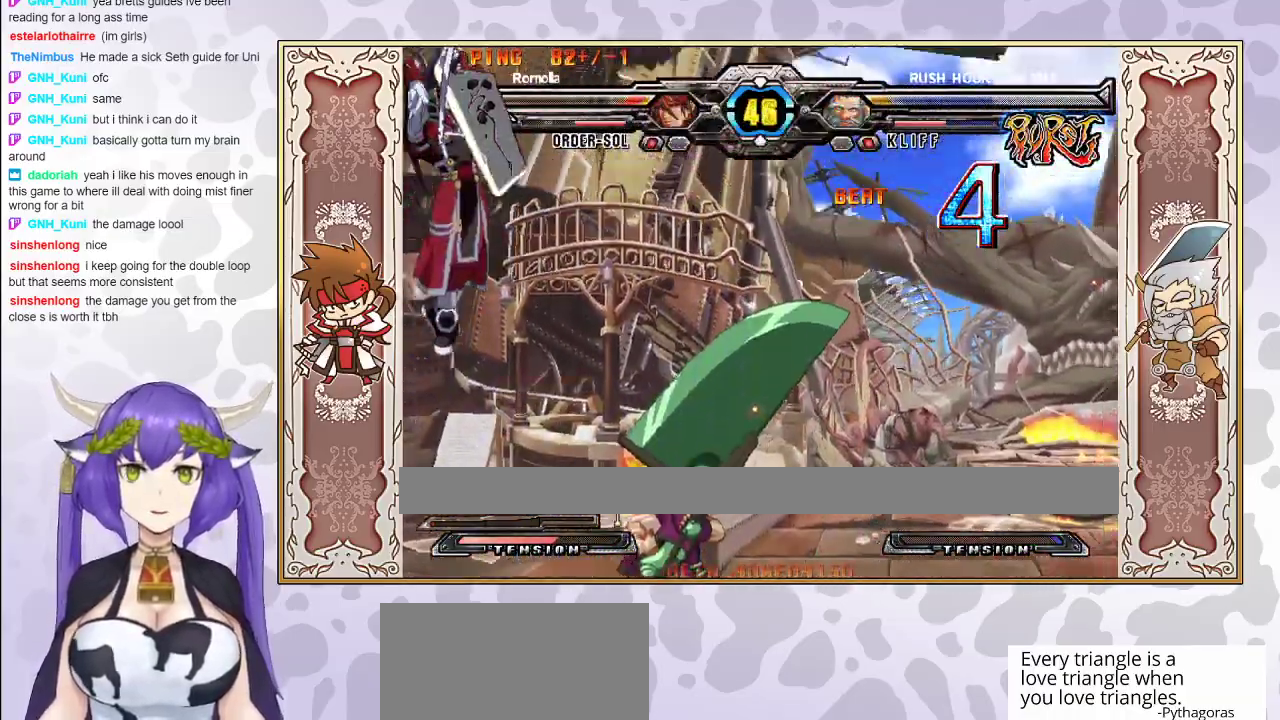
{"buttons": [], "events": [[233, "CIRCLE", "down"], [350, "CIRCLE", "up"]]}
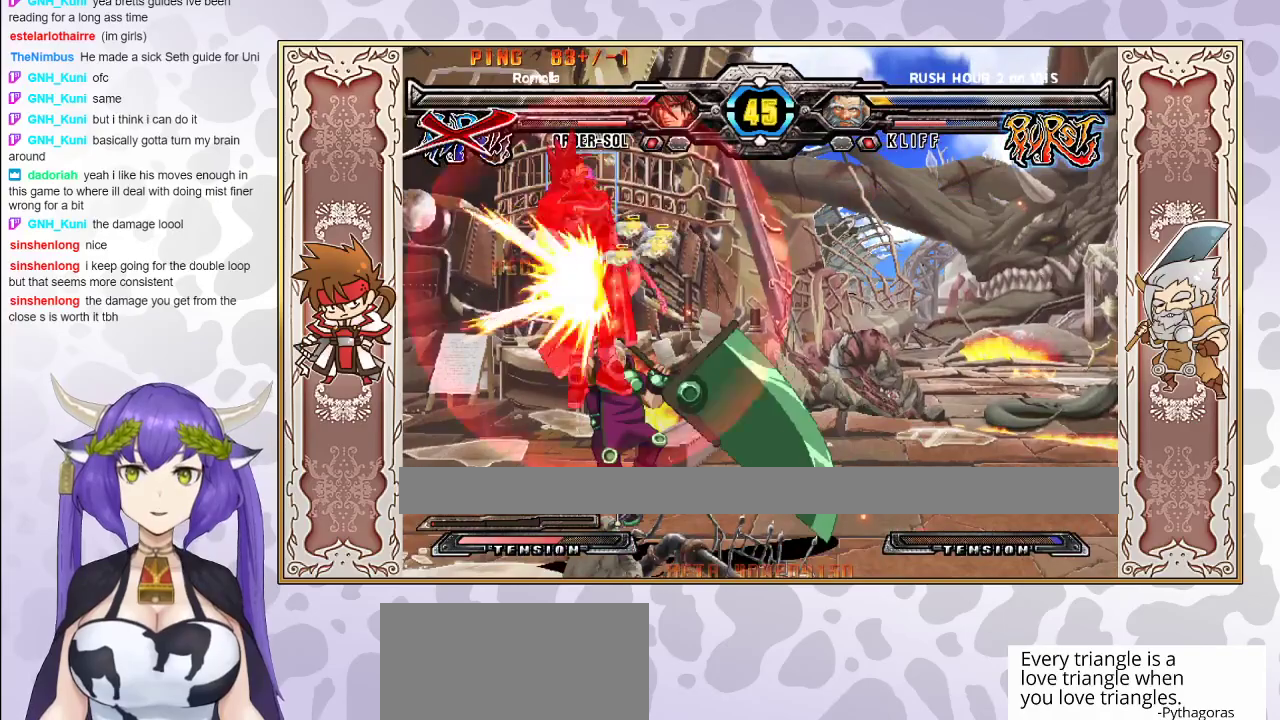
{"buttons": [], "events": [[417, "CROSS", "down"], [417, "TRIANGLE", "down"], [483, "CROSS", "up"], [483, "TRIANGLE", "up"]]}
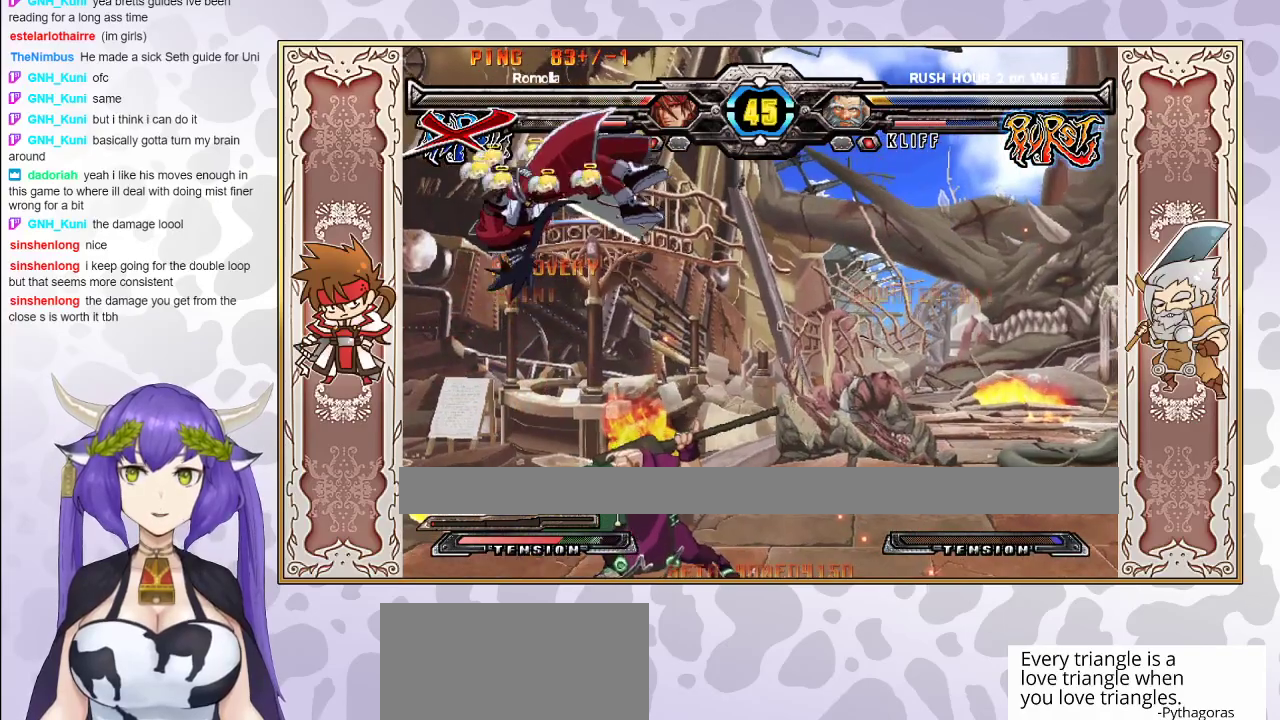
{"buttons": [], "events": [[67, "CROSS", "down"], [67, "TRIANGLE", "down"], [133, "CROSS", "up"], [183, "CROSS", "down"], [283, "CROSS", "up"], [317, "TRIANGLE", "up"]]}
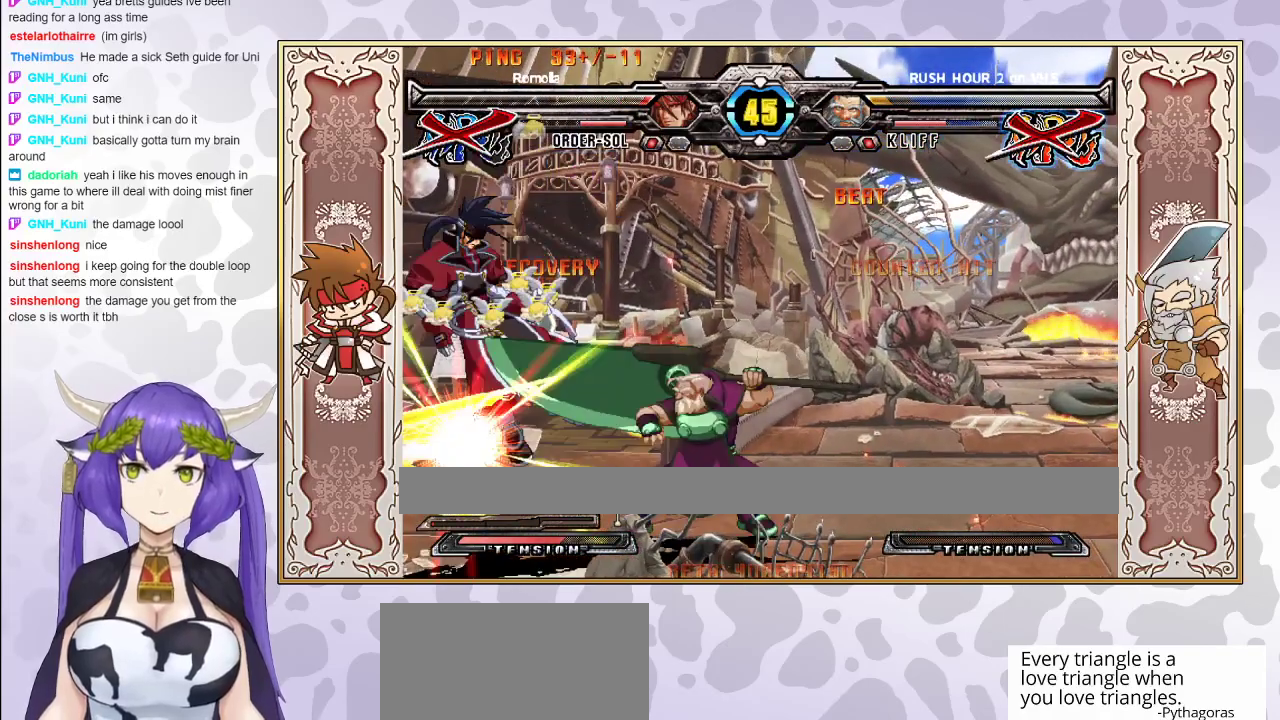
{"buttons": [], "events": []}
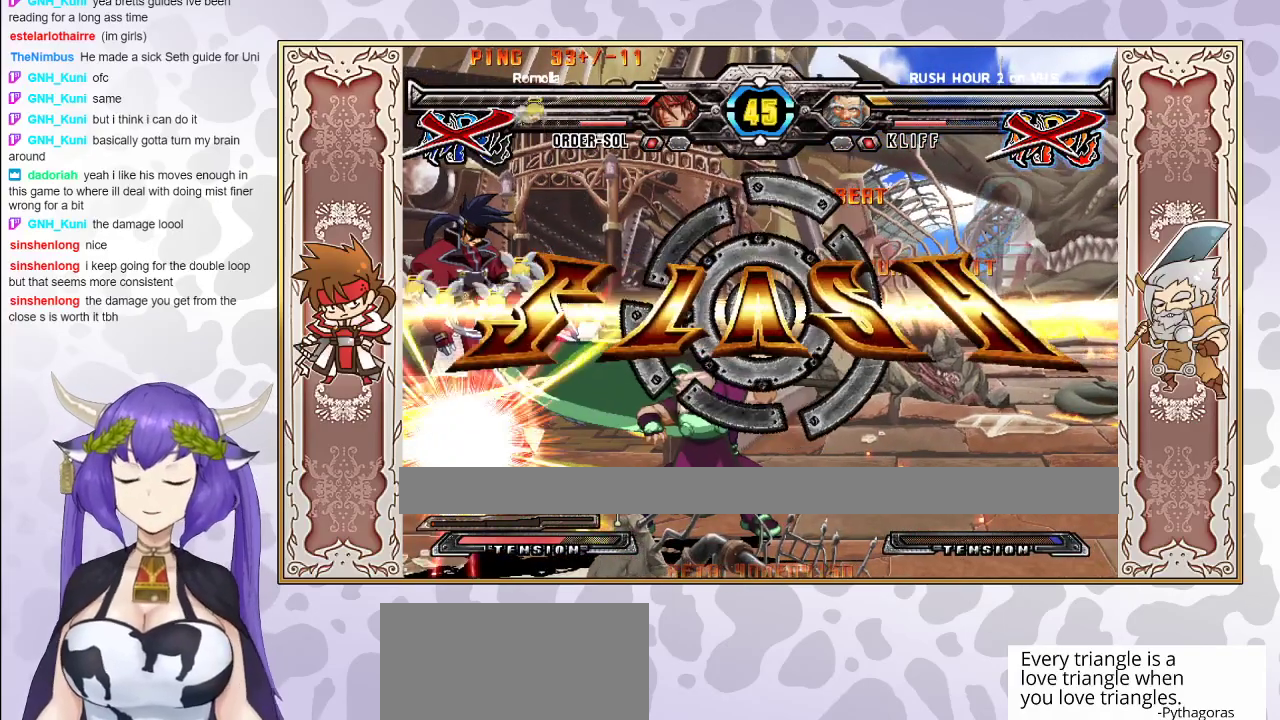
{"buttons": [], "events": []}